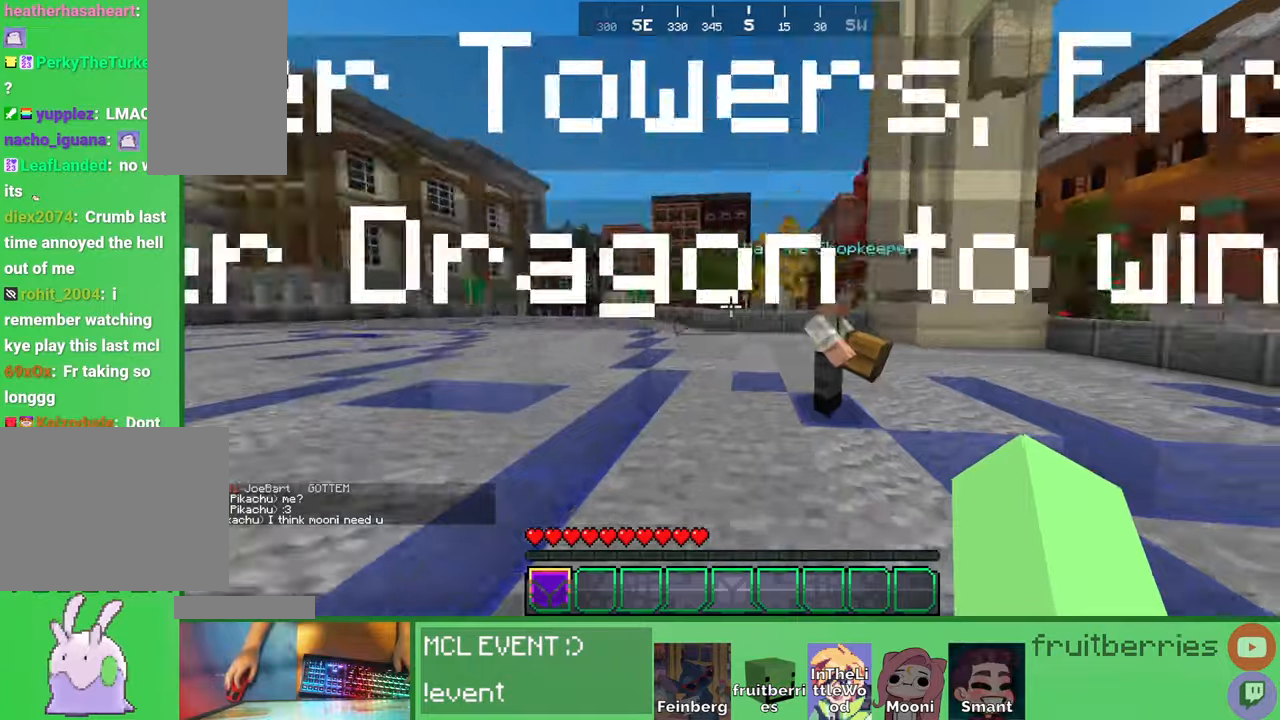
Gameplay with keyboard and mouse; each line is a JSON object with the keys and mouse buttons held at the frame after it. "events" lists presses ("down") and releases ("up") of "a", "ctrl", "d", "e", "q", "s", "shift", "space", "w", "mouse_left", "mouse_wheel", "mouse_right", "mouse_mb4" and "mouse_mb5" between this image and that frame as [ms after this image, input, new state], when the widget could be followed in between. "mouse_left", "mouse_wheel", "mouse_right", "mouse_mb4", "mouse_mb5" = the "left", "wheel", "right", "mb4", "mb5" buttons of the "mouse" list. No other keys are recorded. Fast repeated clicks can show as one long hold. "wheel" means that the mouse wheel is clicked or scrolled. Mouse movement is not recorded. Not read: other_keys.
{"keys": ["d", "space", "w"], "mouse": [], "events": [[183, "d", "down"], [366, "space", "down"]]}
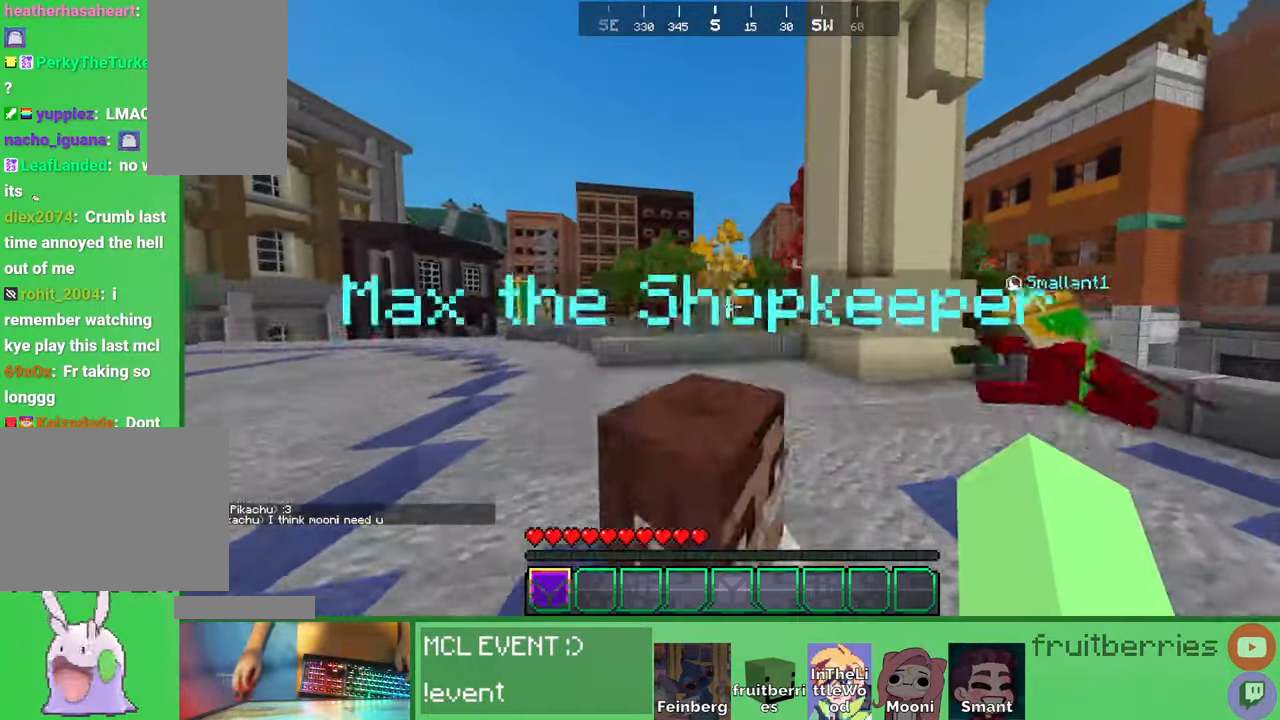
{"keys": ["space", "w"], "mouse": [], "events": [[233, "space", "up"], [316, "d", "up"], [500, "space", "down"]]}
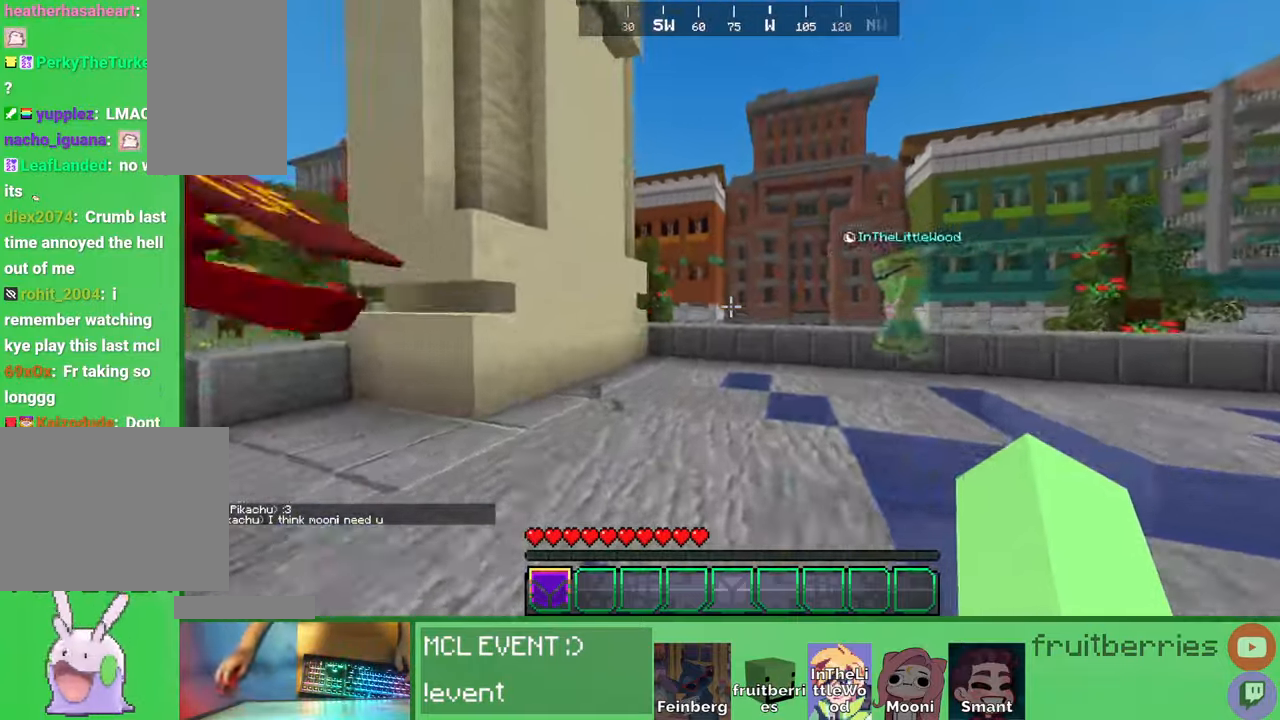
{"keys": ["w"], "mouse": [], "events": [[300, "space", "up"]]}
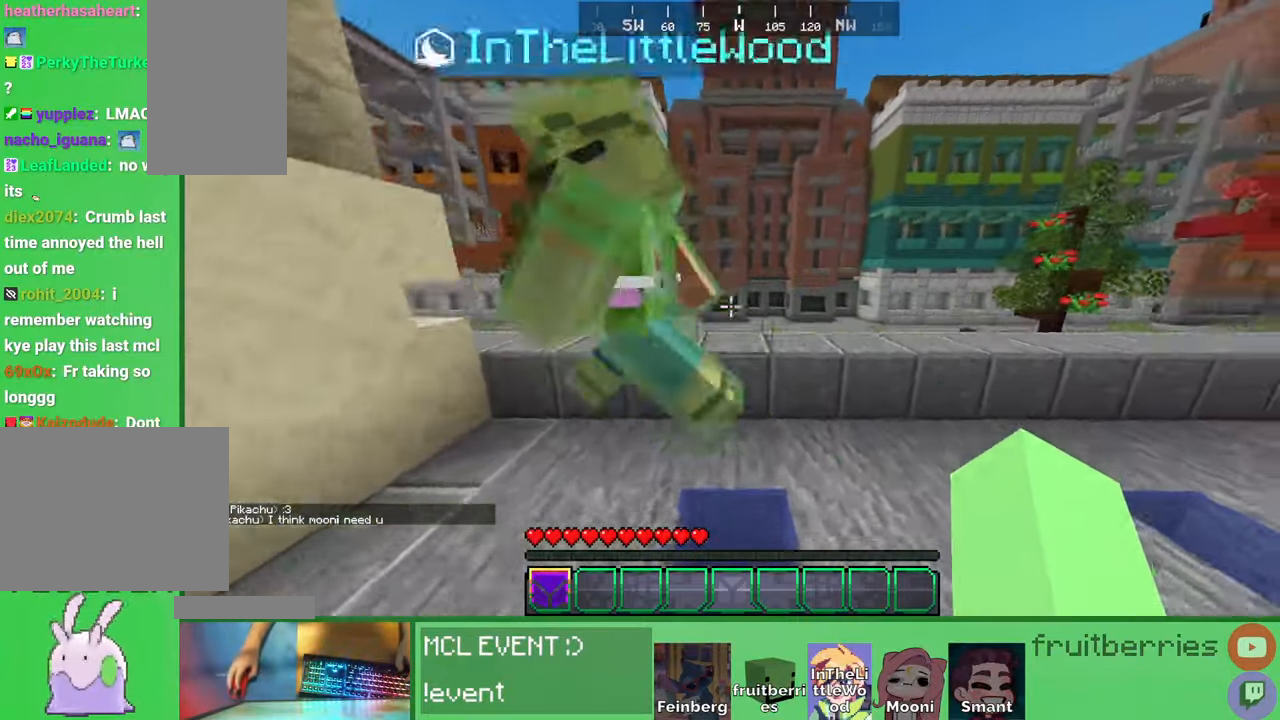
{"keys": ["space", "w"], "mouse": ["left"], "events": [[16, "d", "down"], [183, "mouse_left", "down"], [250, "space", "down"], [283, "mouse_left", "up"], [333, "mouse_left", "down"], [366, "d", "up"]]}
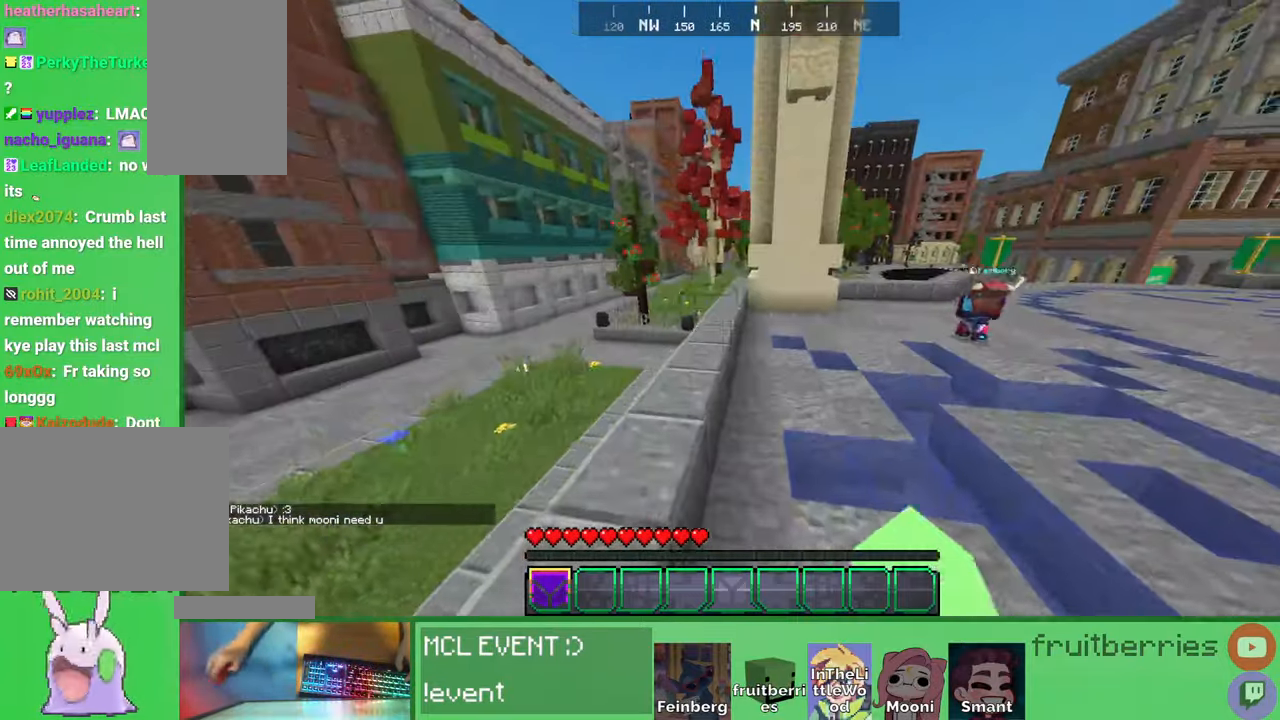
{"keys": ["space", "w"], "mouse": ["left"], "events": [[116, "space", "up"], [333, "space", "down"]]}
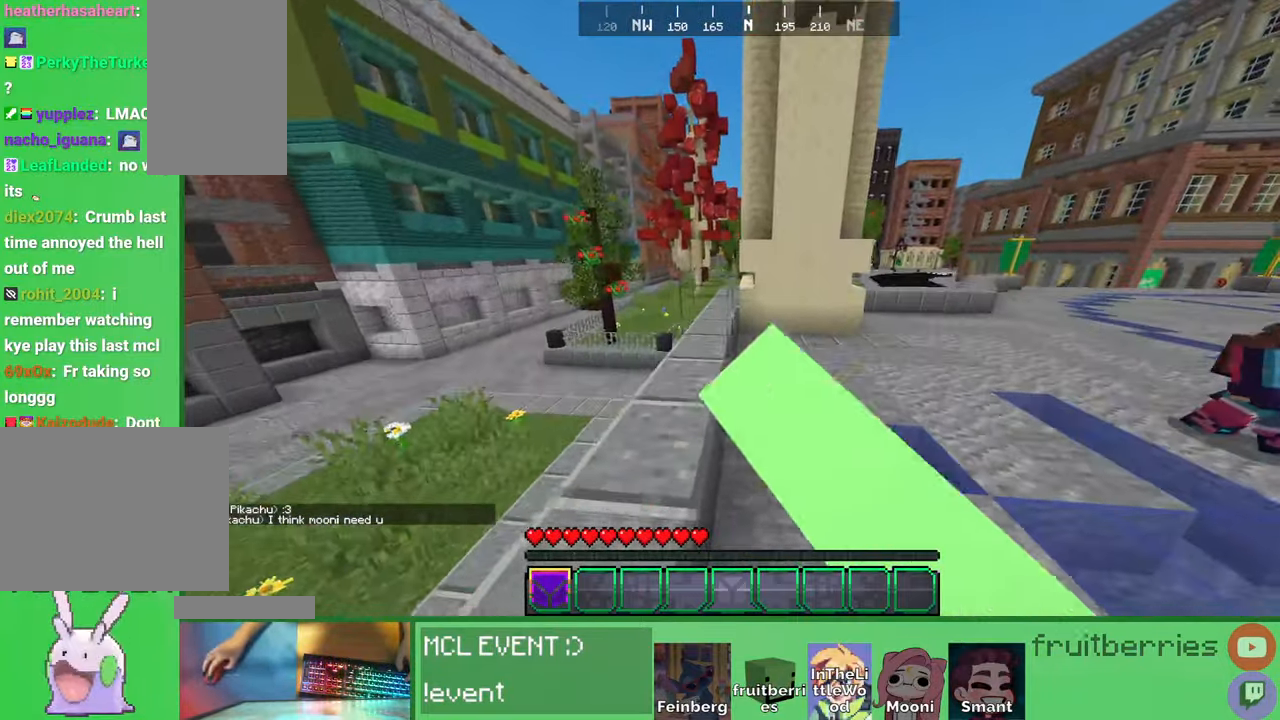
{"keys": ["w"], "mouse": ["left"], "events": [[150, "space", "up"]]}
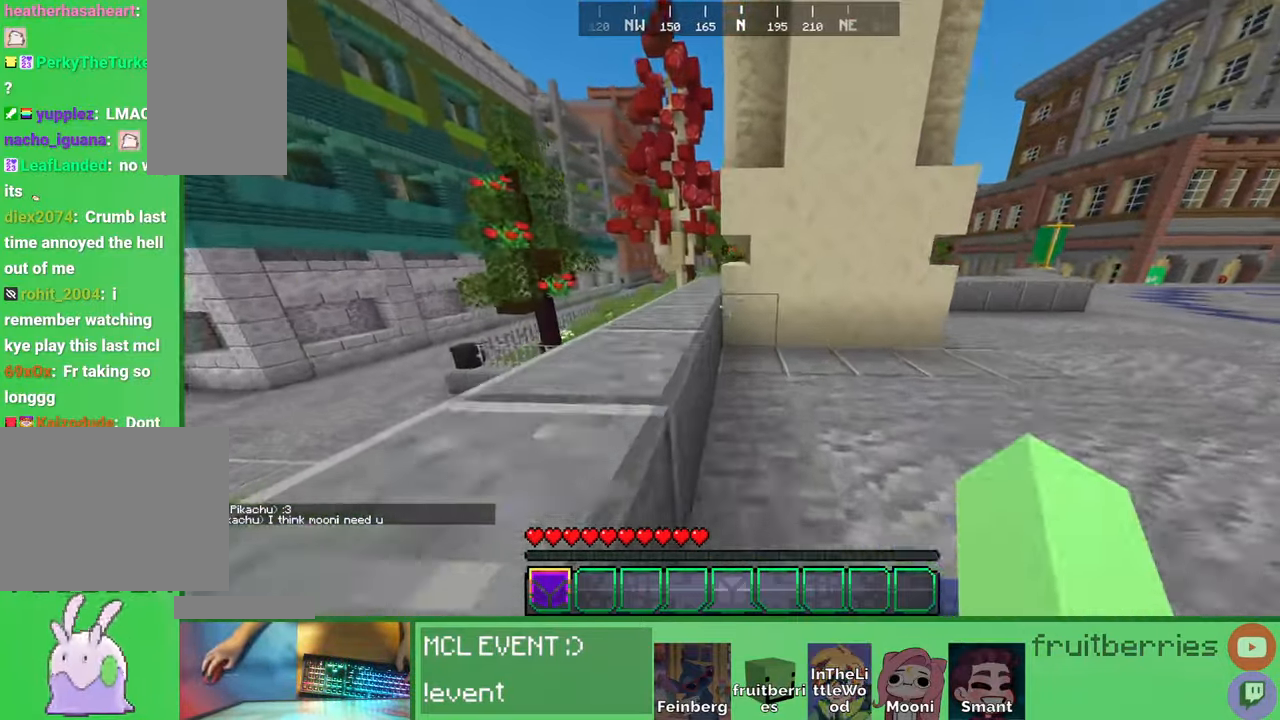
{"keys": ["d", "space", "w"], "mouse": ["left"], "events": [[83, "d", "down"], [300, "space", "down"]]}
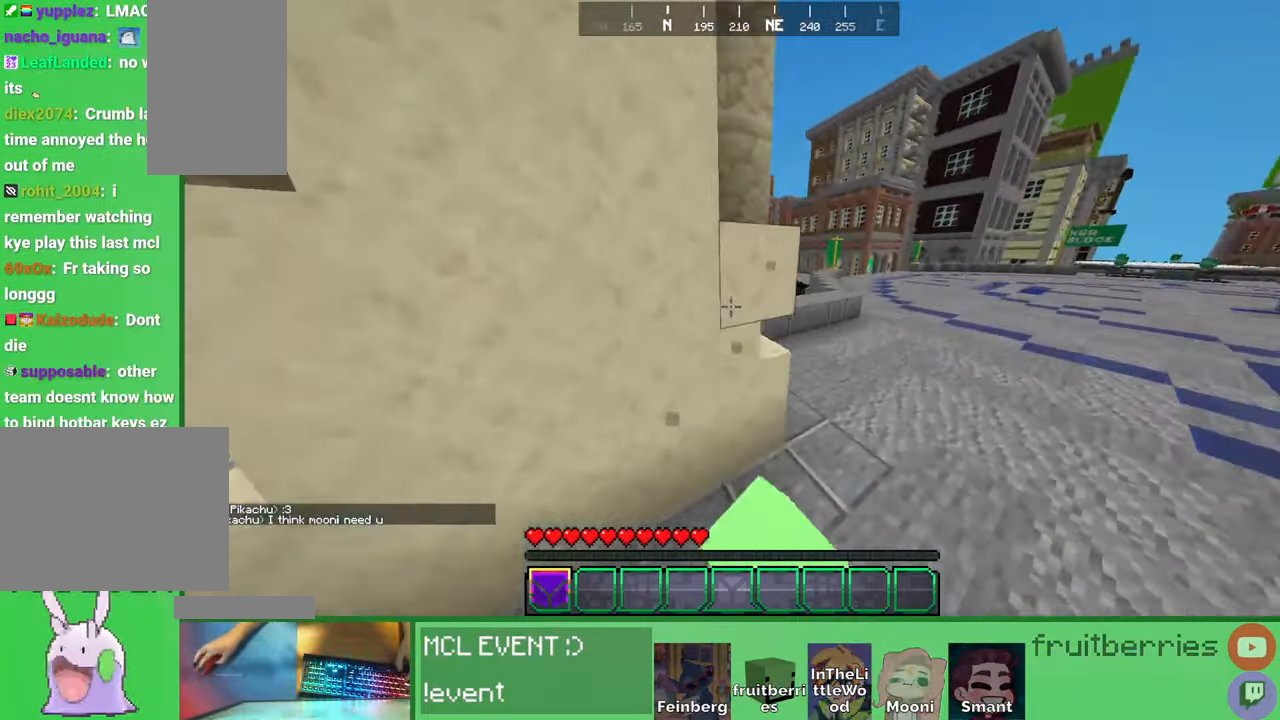
{"keys": ["a", "w"], "mouse": ["left"], "events": [[300, "space", "up"], [416, "d", "up"], [483, "a", "down"]]}
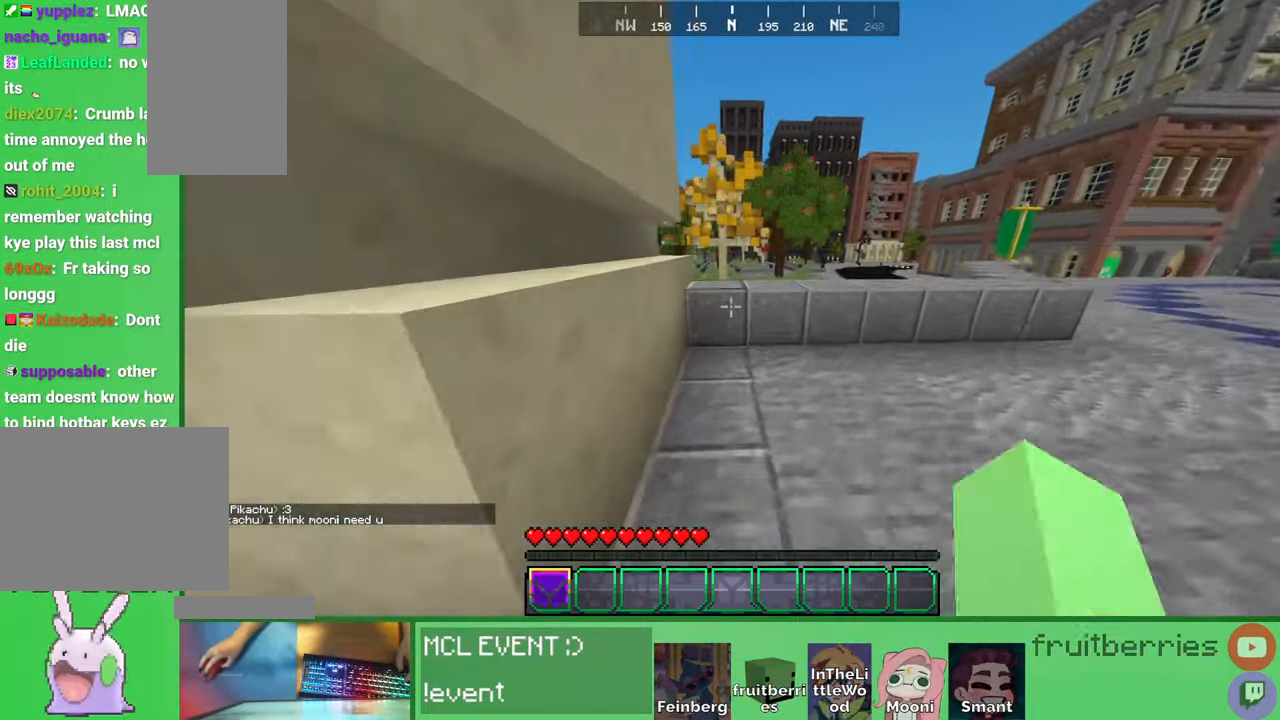
{"keys": ["w"], "mouse": ["left"], "events": [[16, "space", "down"], [100, "a", "up"], [416, "space", "up"]]}
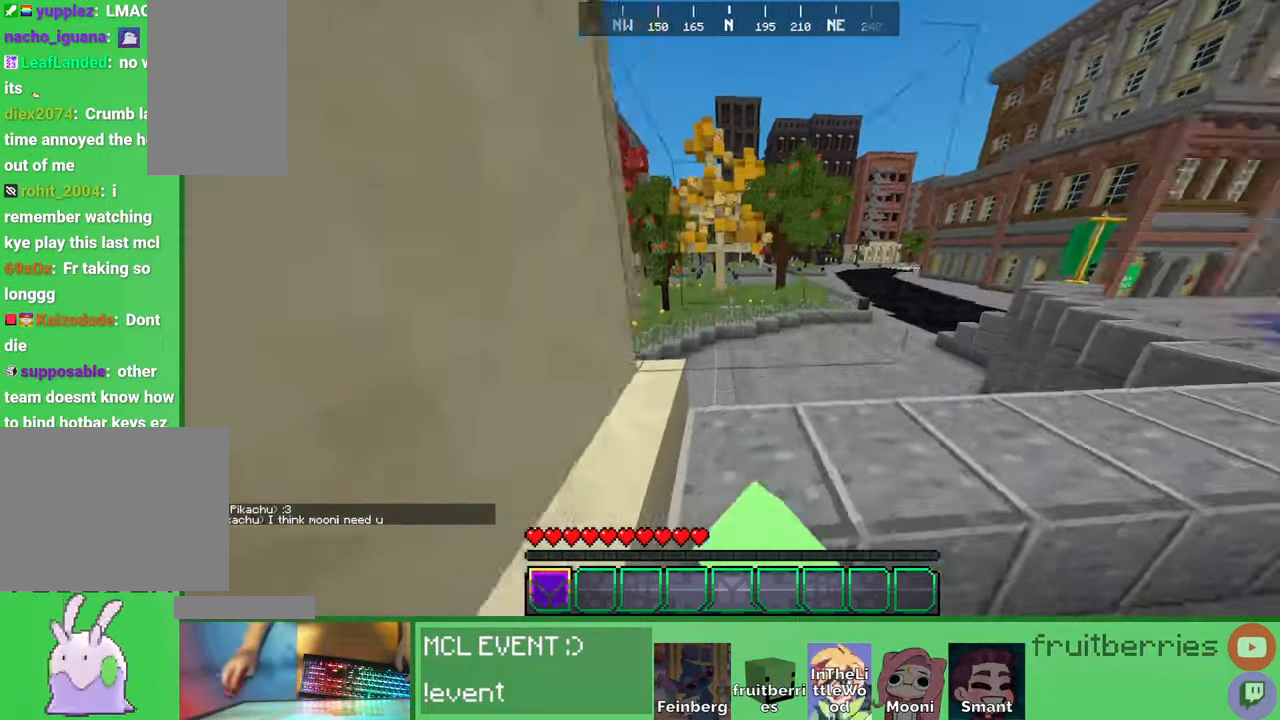
{"keys": ["a", "space", "w"], "mouse": ["left"], "events": [[50, "d", "down"], [200, "d", "up"], [300, "space", "down"], [433, "a", "down"]]}
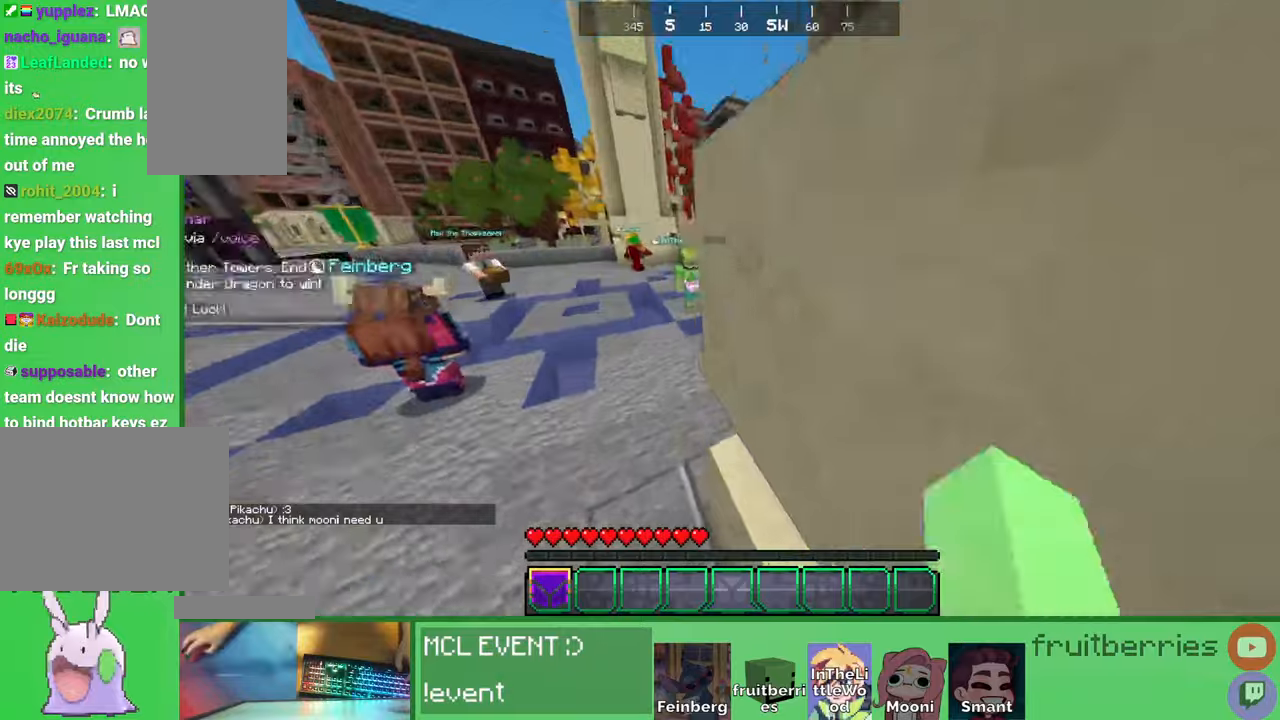
{"keys": ["space", "w"], "mouse": ["left"], "events": [[66, "a", "up"], [83, "d", "down"], [350, "space", "up"], [416, "d", "up"], [466, "space", "down"]]}
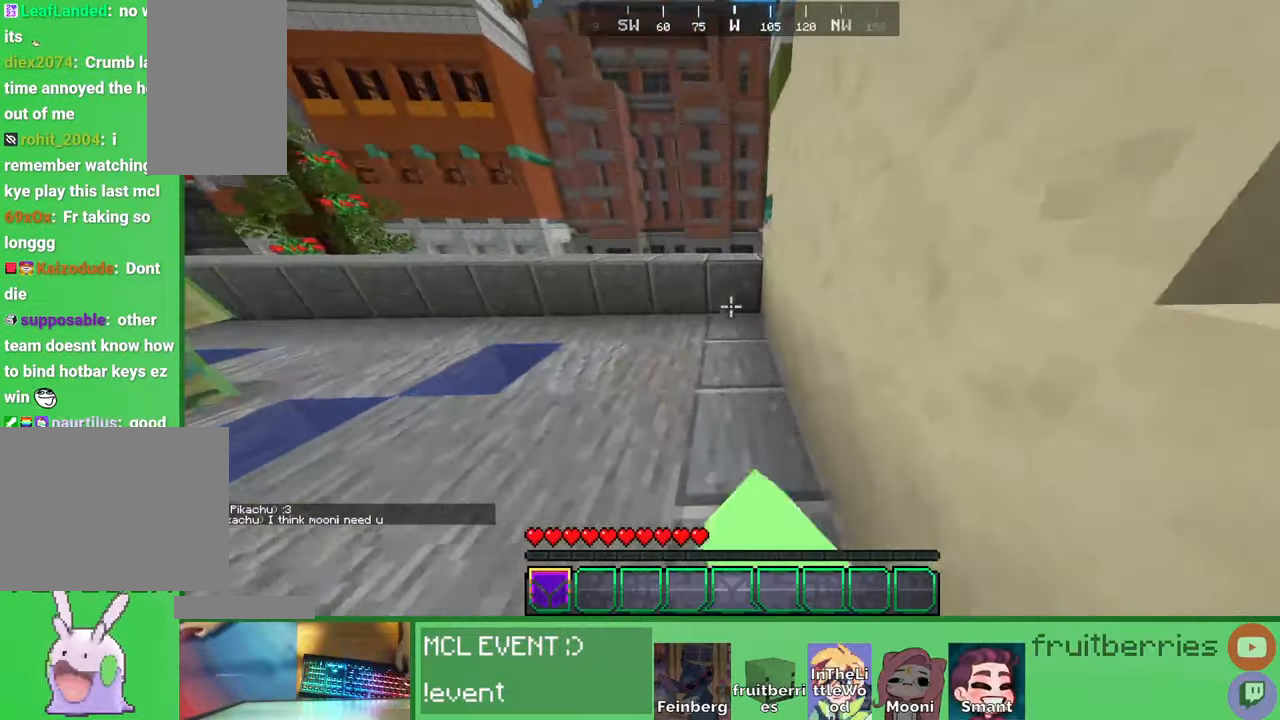
{"keys": ["a", "w"], "mouse": ["left"], "events": [[333, "space", "up"], [416, "a", "down"]]}
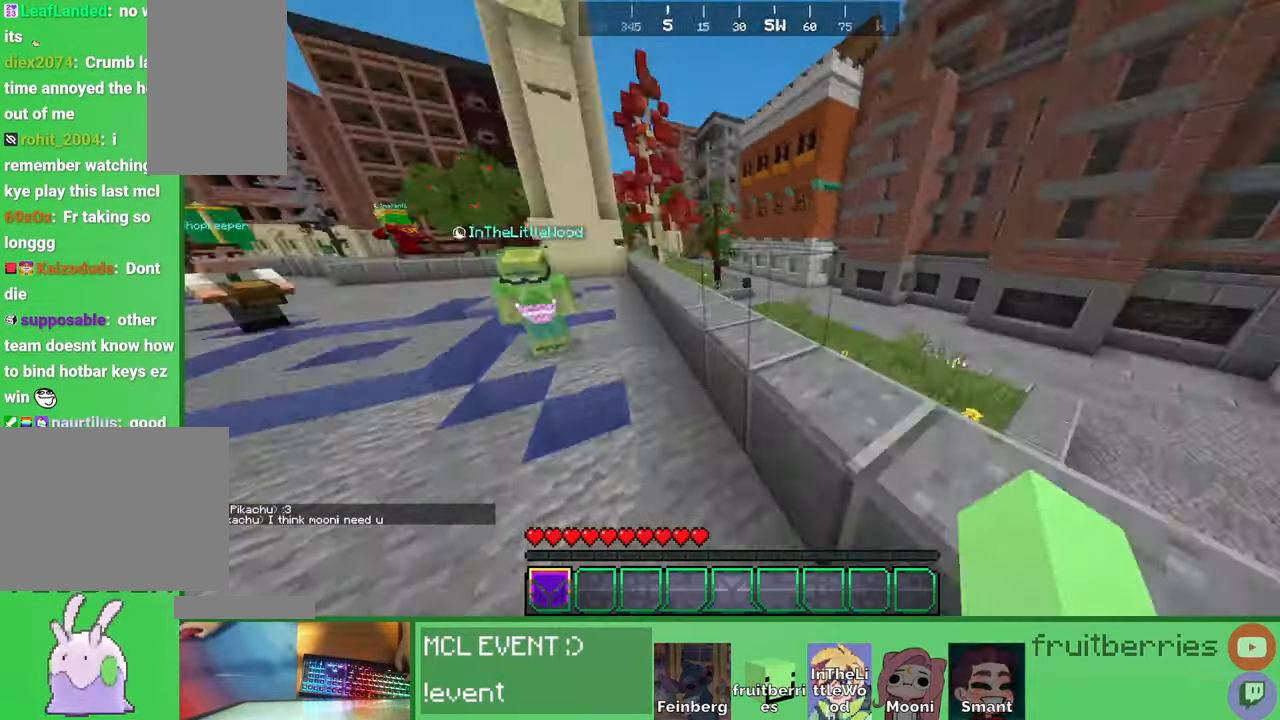
{"keys": ["space", "w"], "mouse": ["left"], "events": [[33, "a", "up"], [416, "space", "down"]]}
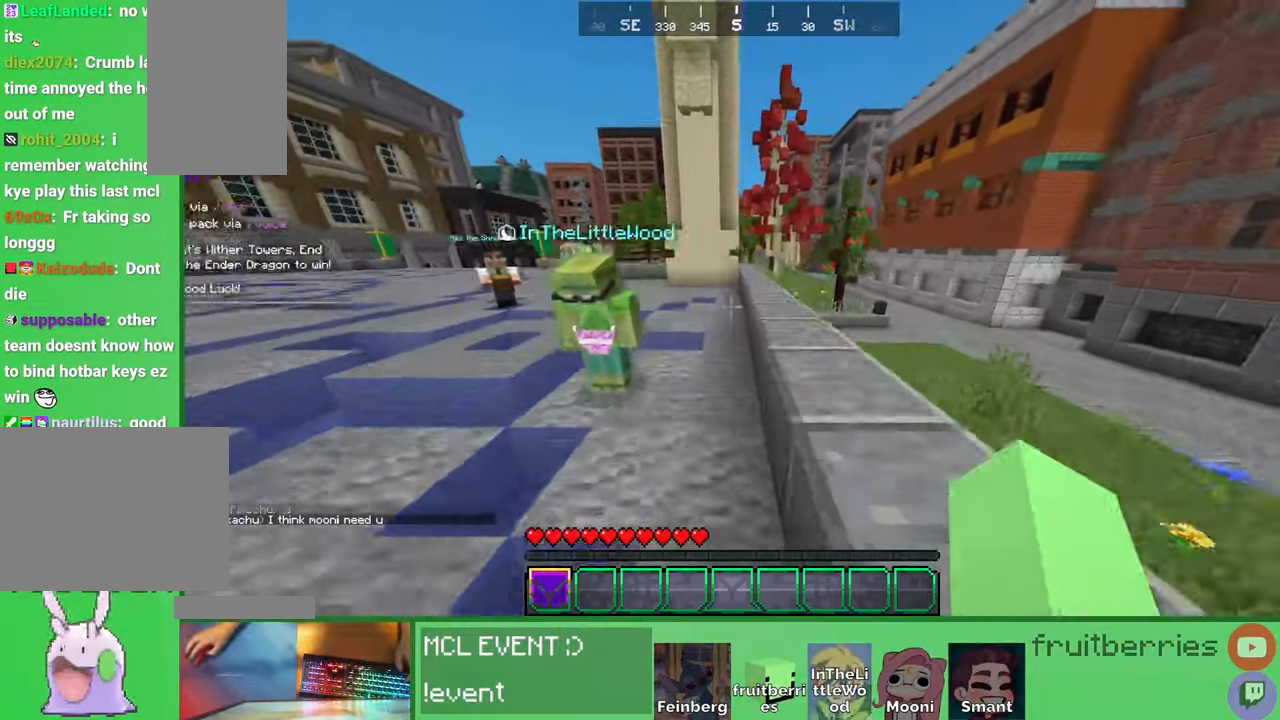
{"keys": ["w"], "mouse": [], "events": [[100, "mouse_left", "up"], [316, "space", "up"]]}
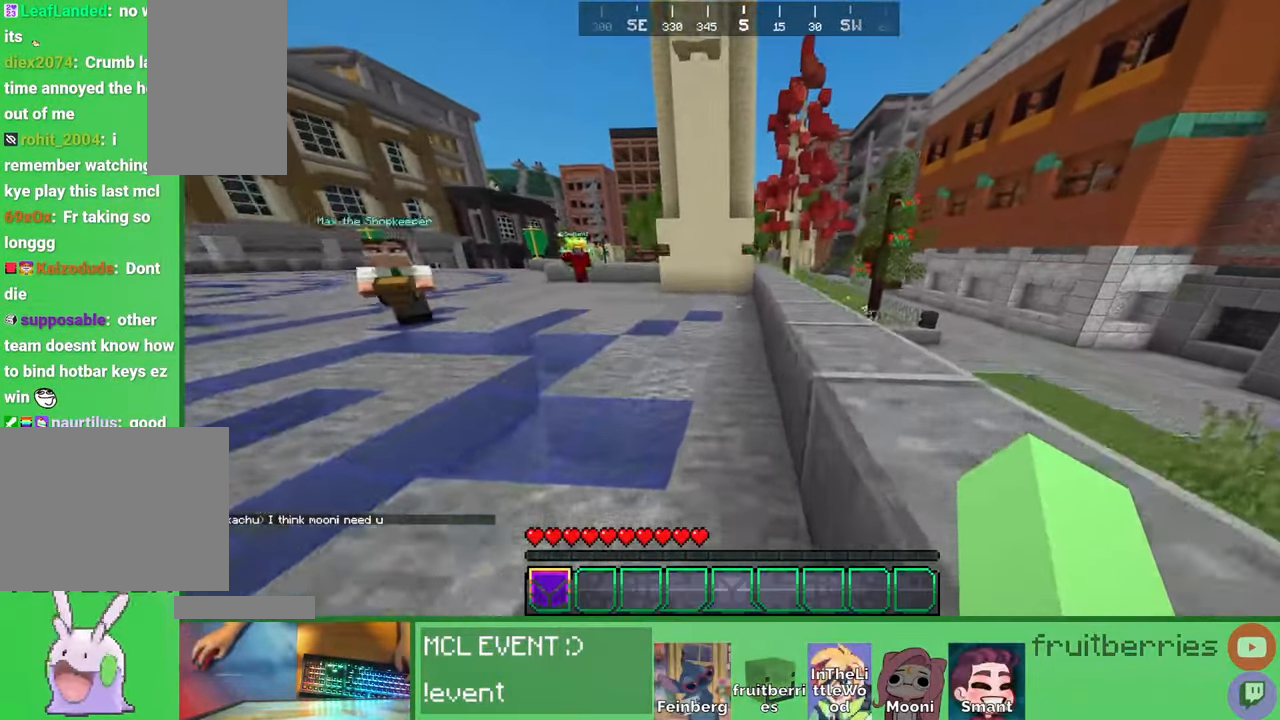
{"keys": ["w"], "mouse": [], "events": []}
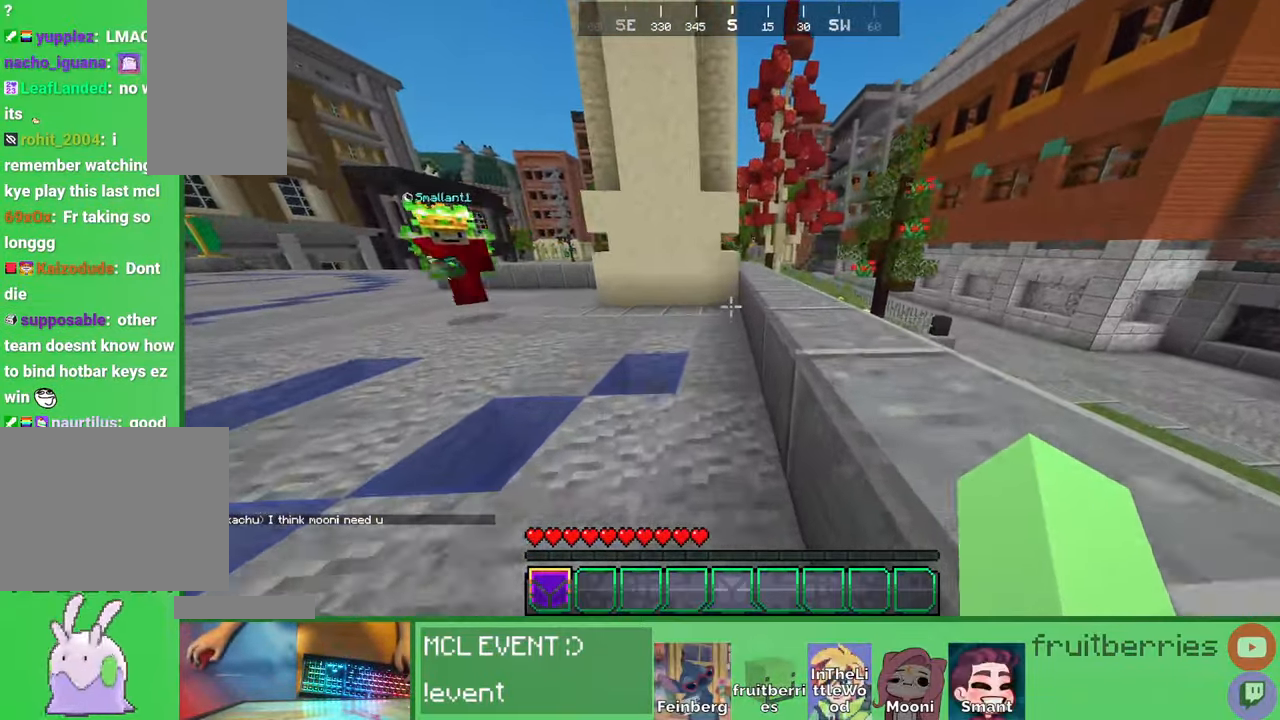
{"keys": ["space", "w"], "mouse": [], "events": [[133, "space", "down"]]}
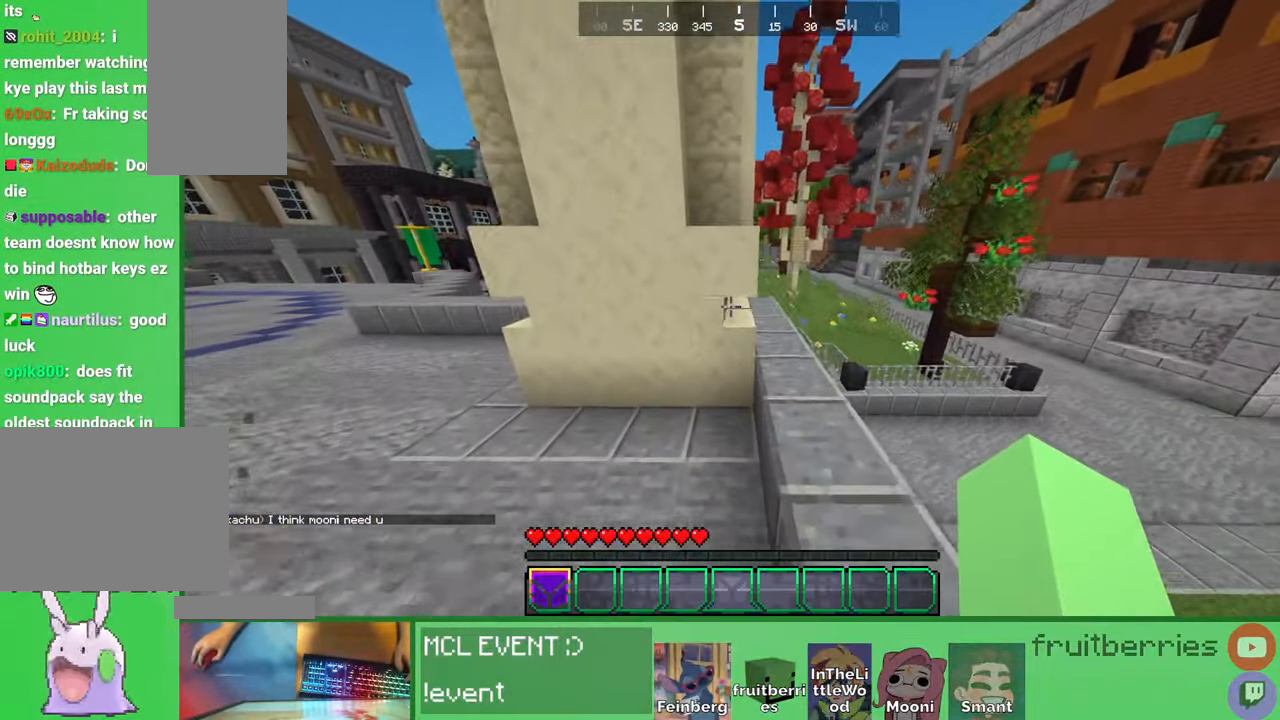
{"keys": ["w"], "mouse": ["left"], "events": [[16, "d", "down"], [16, "mouse_left", "down"], [316, "a", "down"], [316, "d", "up"], [333, "space", "up"], [433, "a", "up"]]}
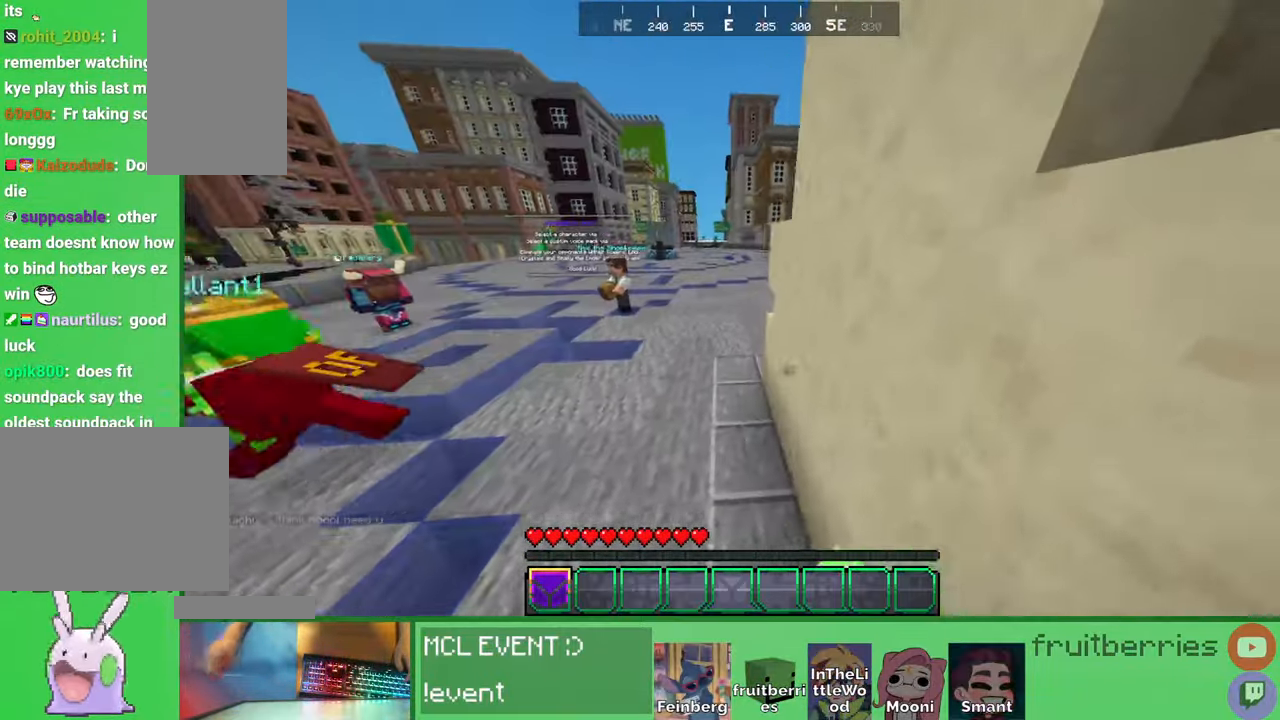
{"keys": ["w"], "mouse": ["left"], "events": [[83, "a", "down"], [266, "a", "up"], [300, "space", "down"], [333, "a", "down"], [383, "a", "up"], [483, "space", "up"]]}
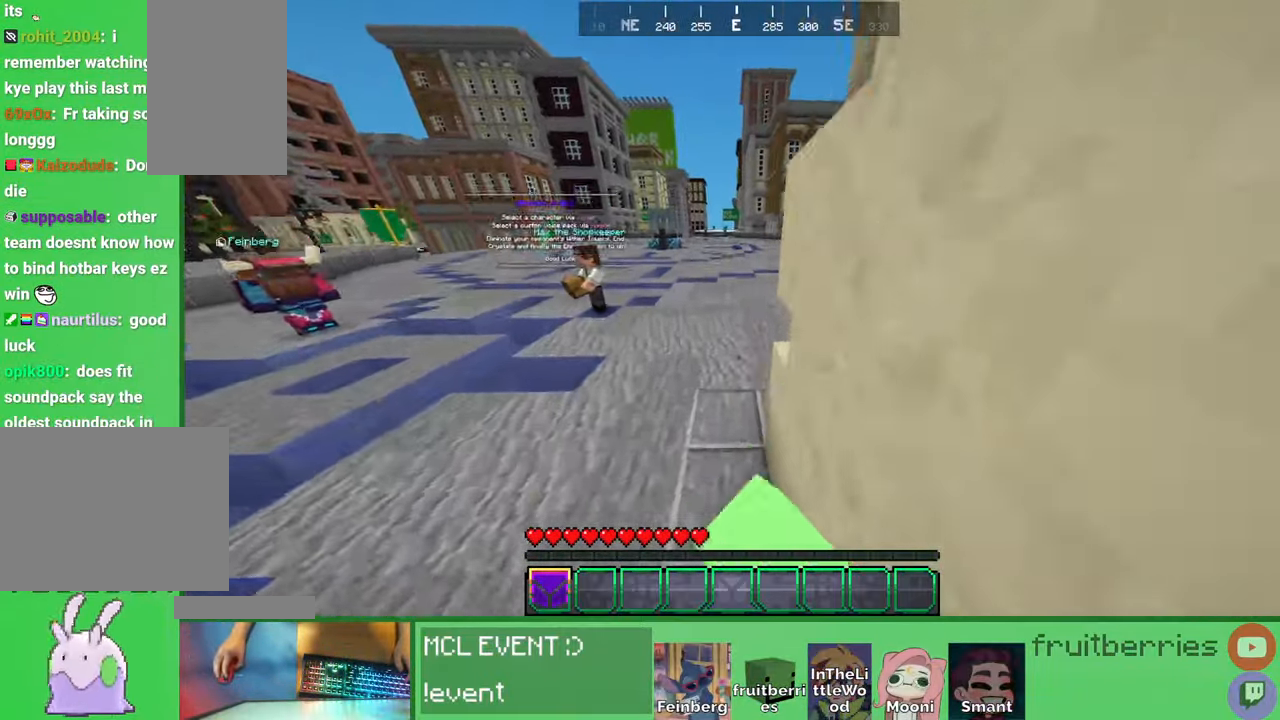
{"keys": ["w"], "mouse": ["left"], "events": [[166, "d", "down"], [316, "d", "up"], [400, "d", "down"], [483, "d", "up"]]}
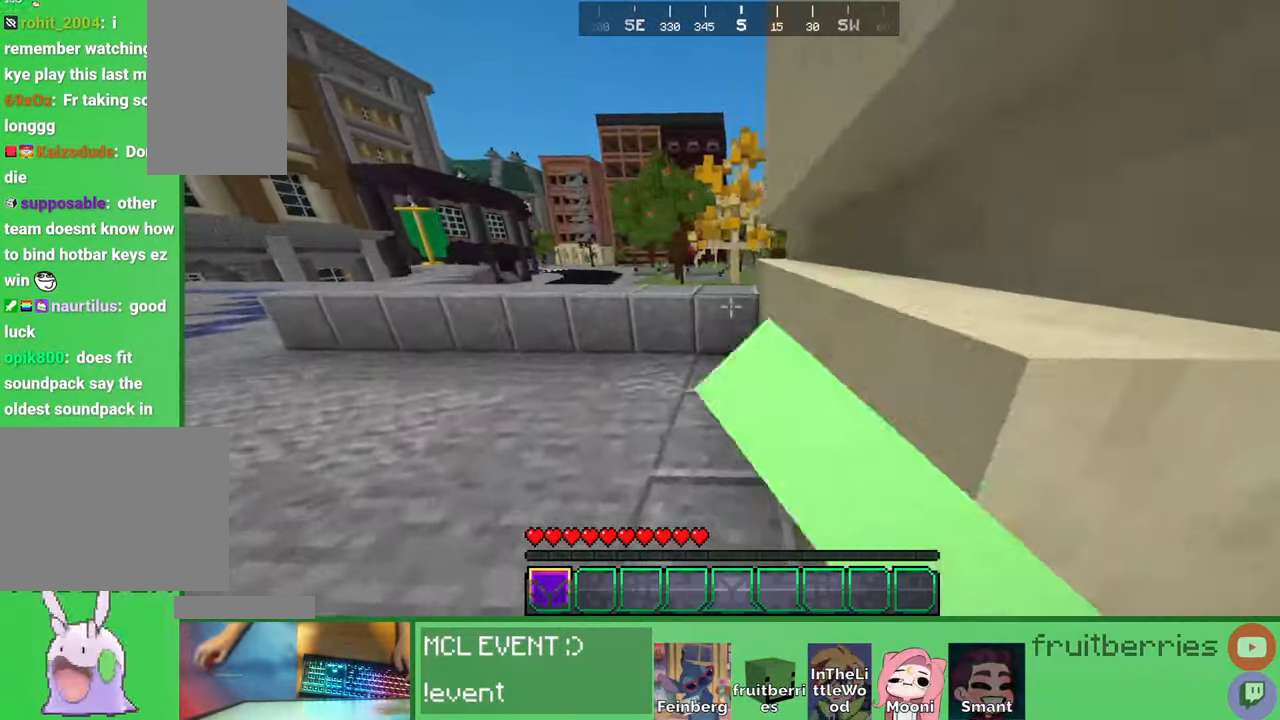
{"keys": ["a", "w"], "mouse": ["left"], "events": [[66, "space", "down"], [183, "d", "down"], [233, "mouse_right", "down"], [300, "space", "up"], [383, "a", "down"], [383, "d", "up"], [433, "mouse_right", "up"]]}
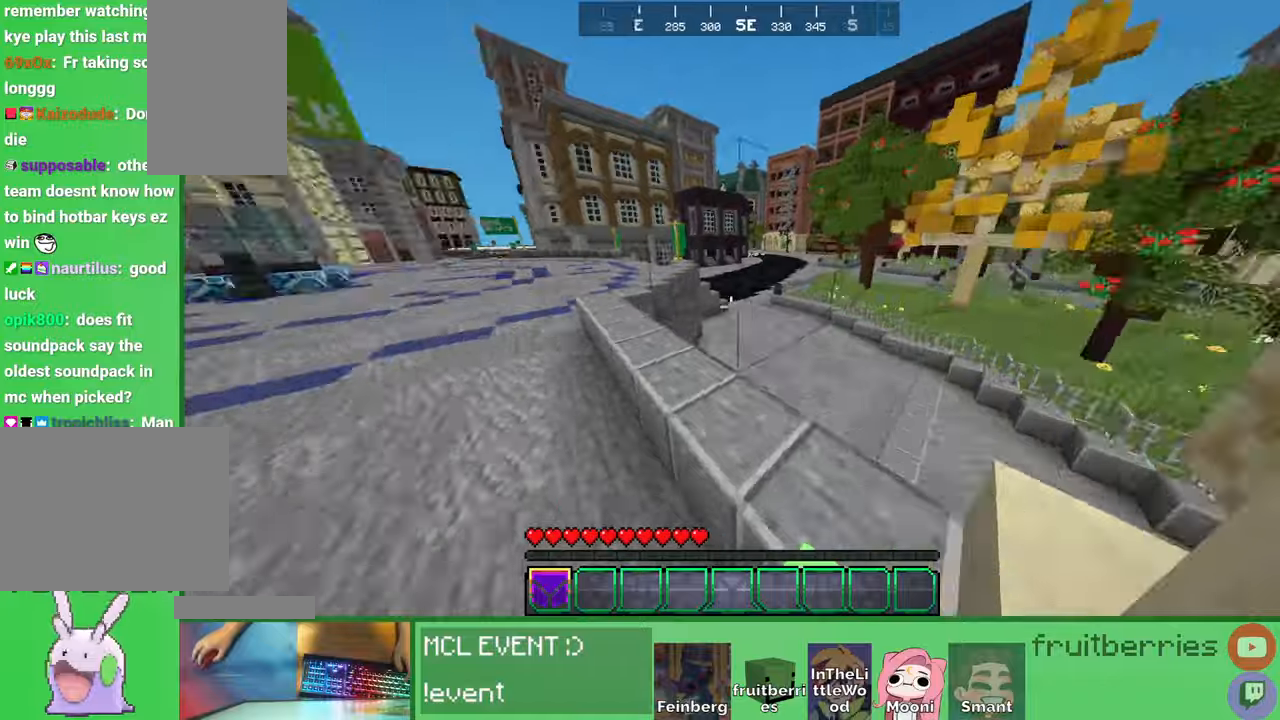
{"keys": ["w"], "mouse": ["left"], "events": [[150, "a", "up"]]}
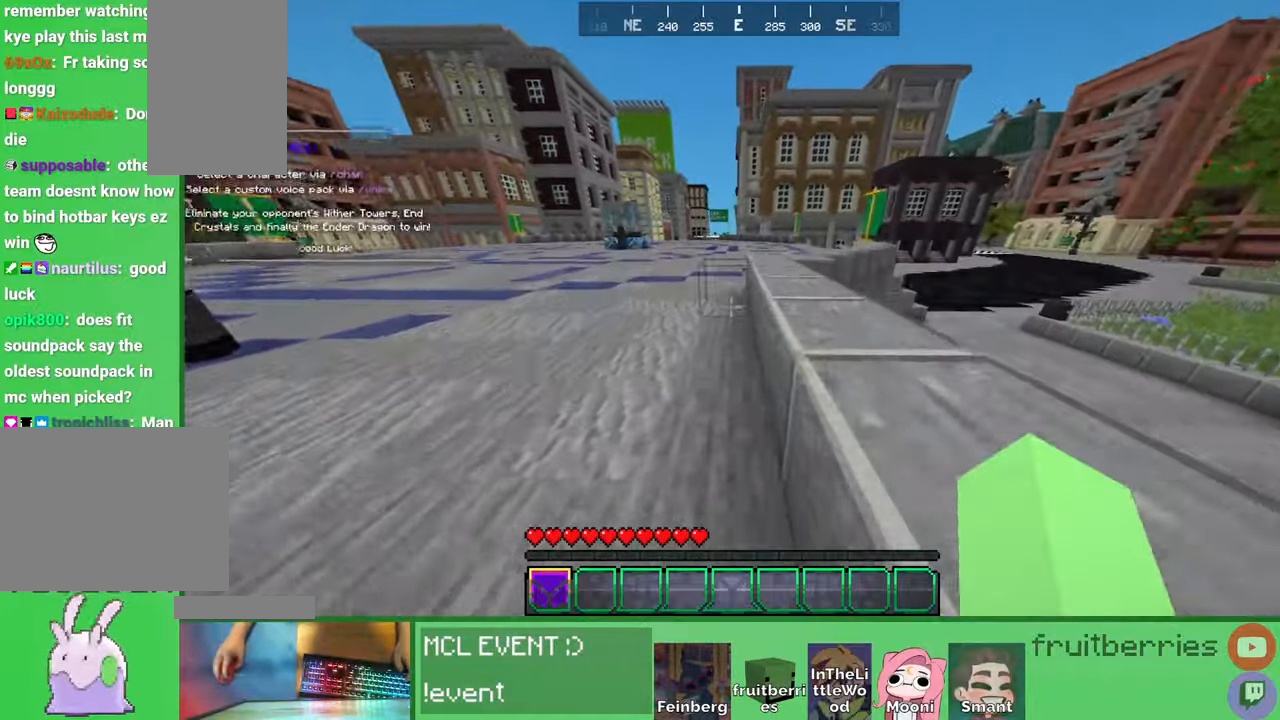
{"keys": ["a", "w"], "mouse": ["left"], "events": [[100, "space", "down"], [450, "a", "down"], [500, "space", "up"]]}
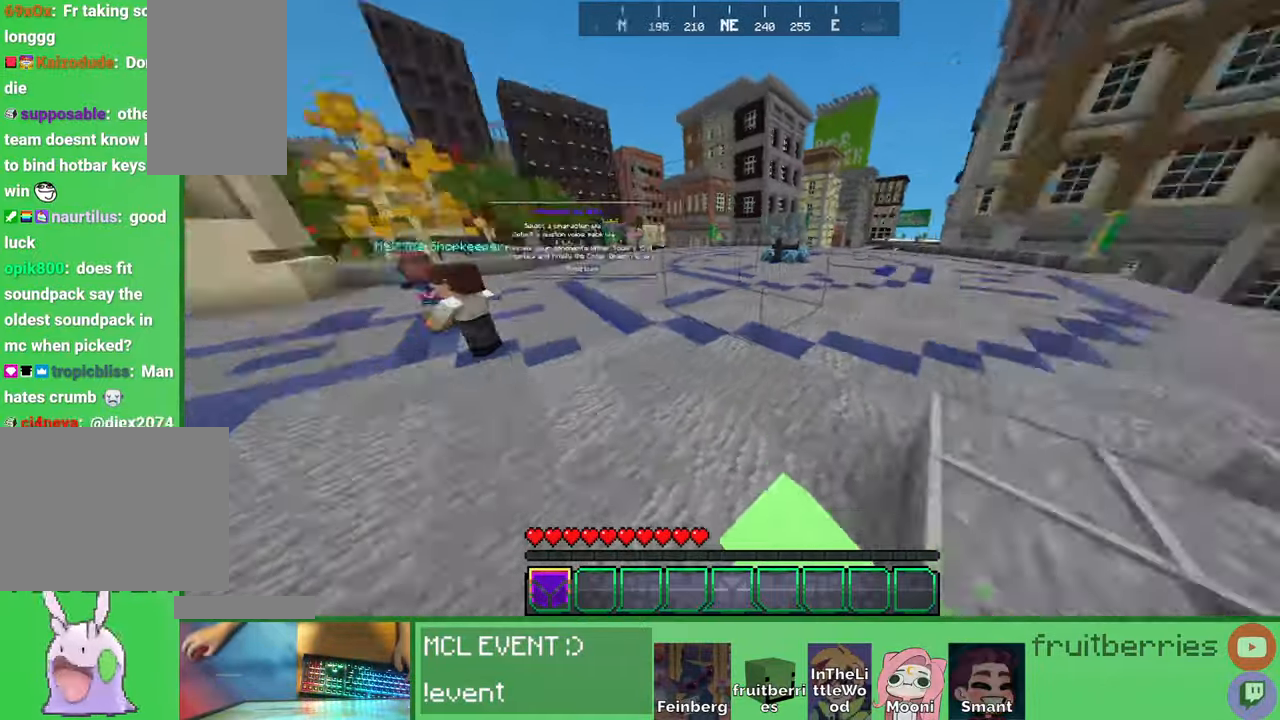
{"keys": ["w"], "mouse": ["left"], "events": [[150, "a", "up"]]}
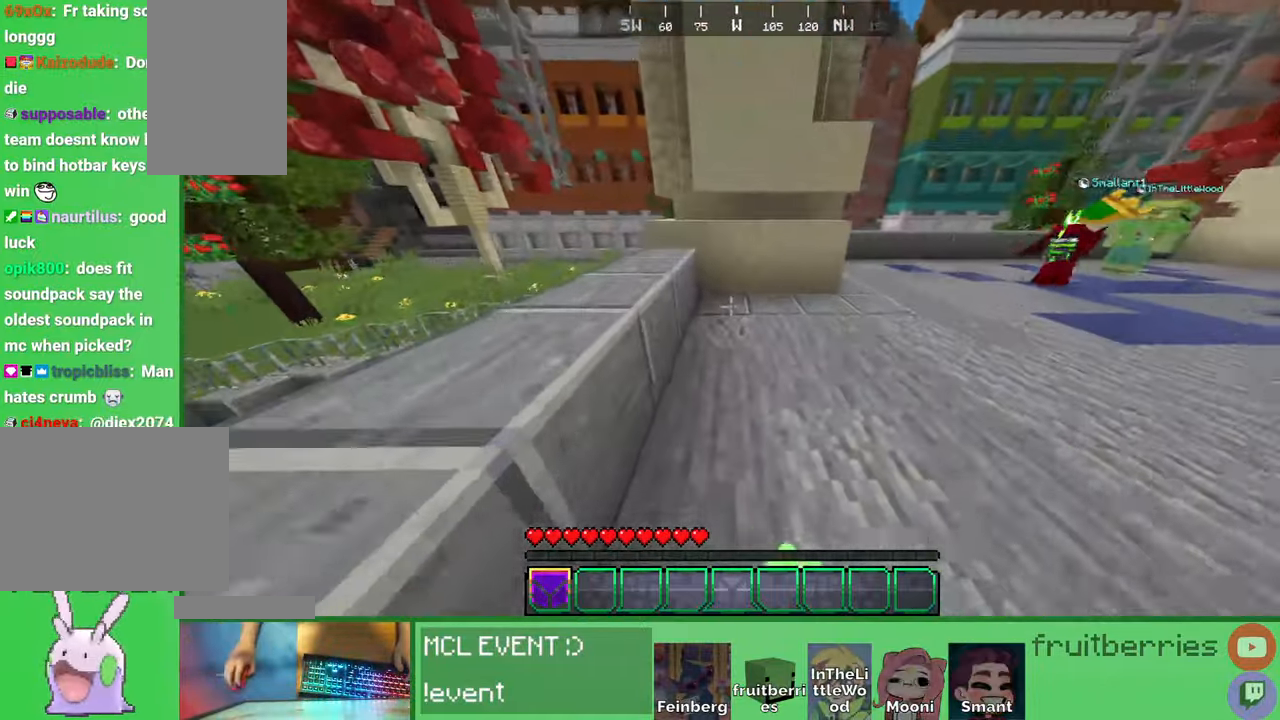
{"keys": ["d", "w"], "mouse": ["left"], "events": [[133, "space", "down"], [450, "space", "up"], [483, "d", "down"]]}
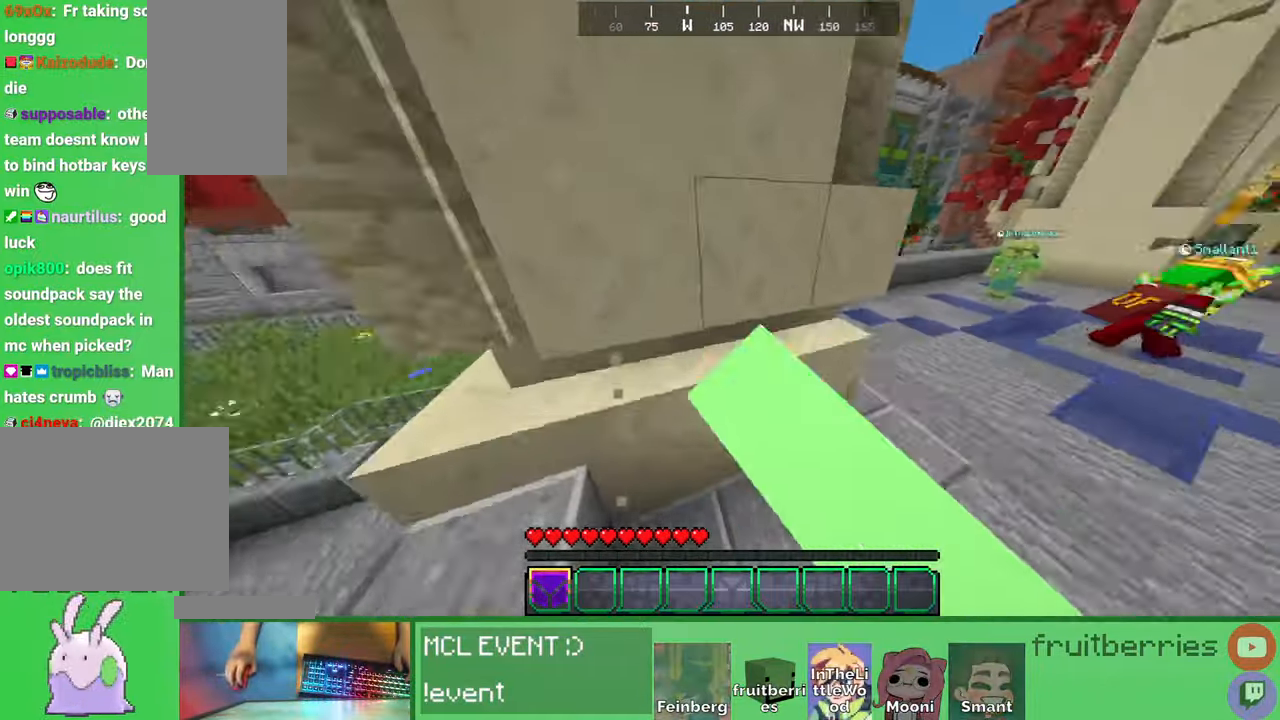
{"keys": ["w"], "mouse": ["left"], "events": [[233, "d", "up"]]}
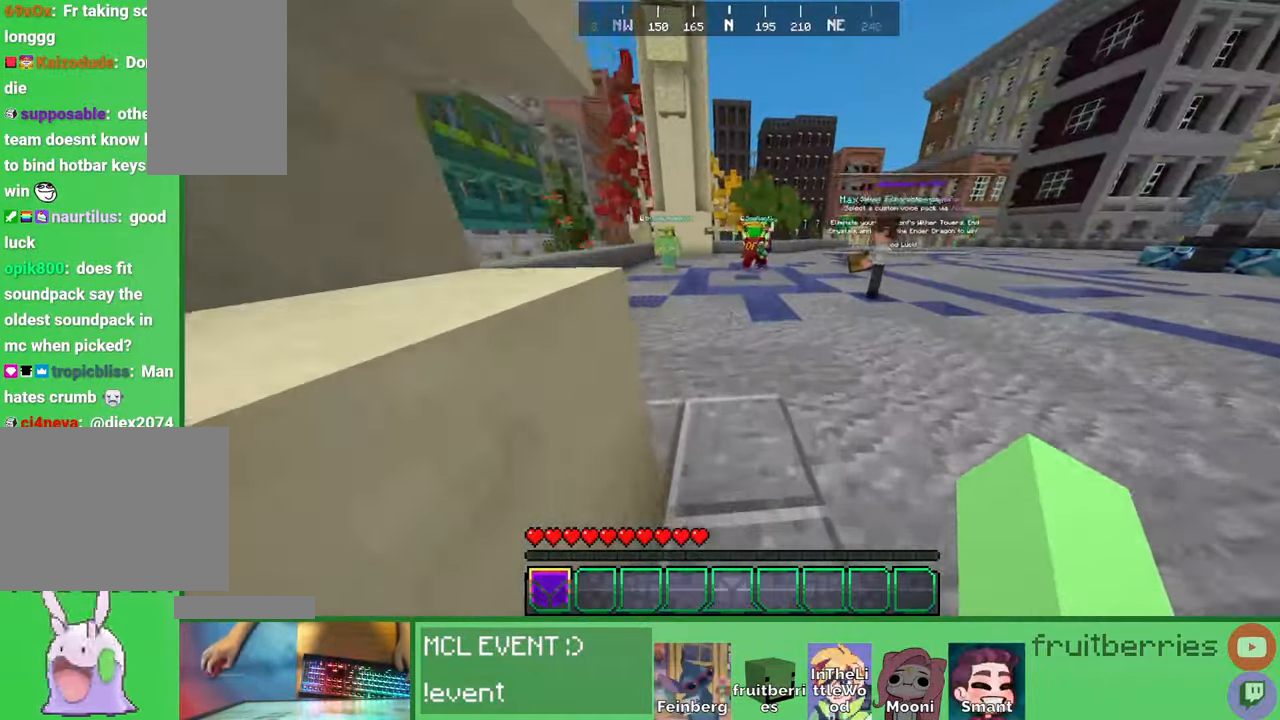
{"keys": ["a", "space", "w"], "mouse": ["left"], "events": [[316, "space", "down"], [483, "a", "down"]]}